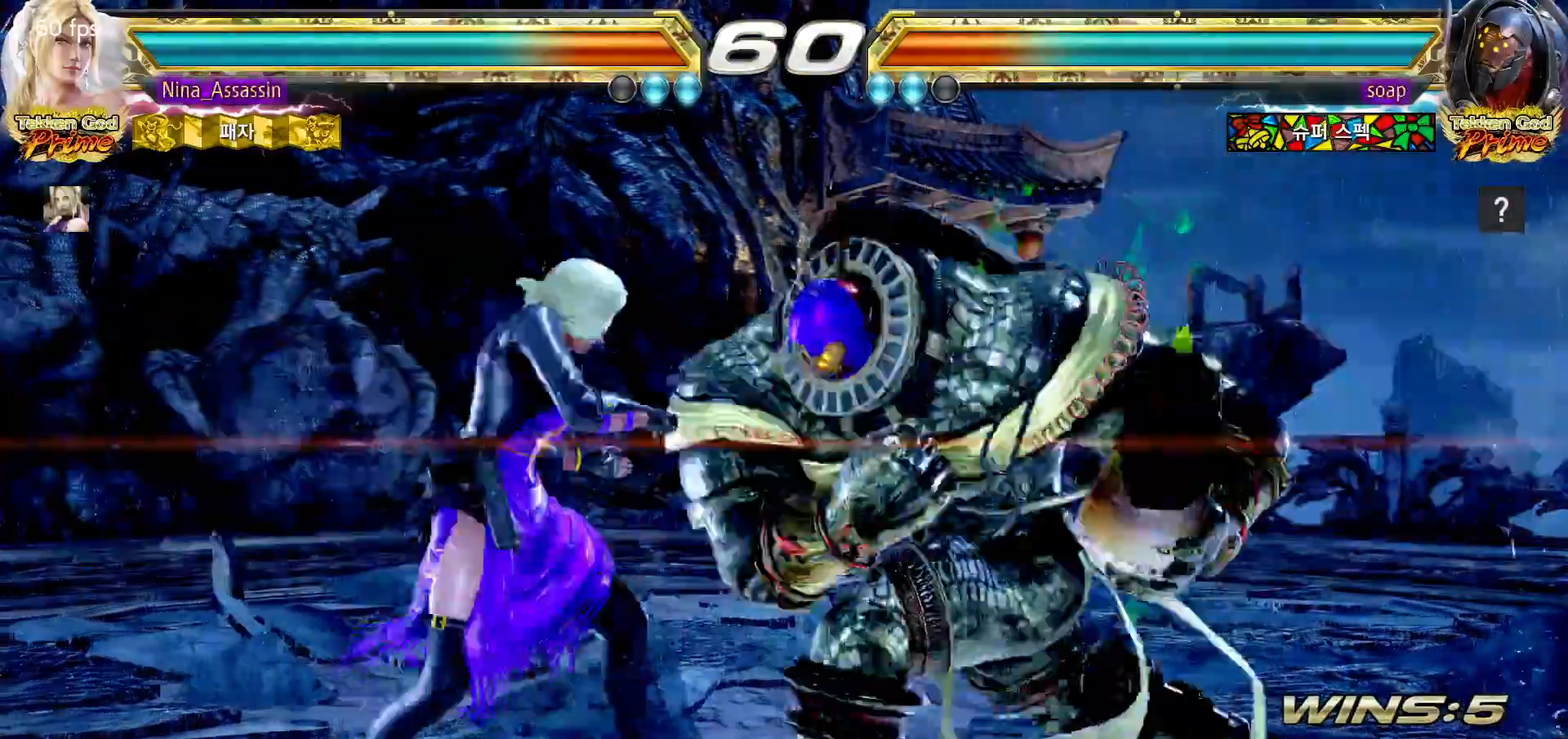
Gameplay with a controller (arcade stick); each line is a JSON object with the inputs held at the frame after it. "events" lists button and stick changes between this image and that frame as [ms after this image, input, new state], when the widget could be followed in between. Not read: L3 R3.
{"buttons": [], "left_stick": "center"}
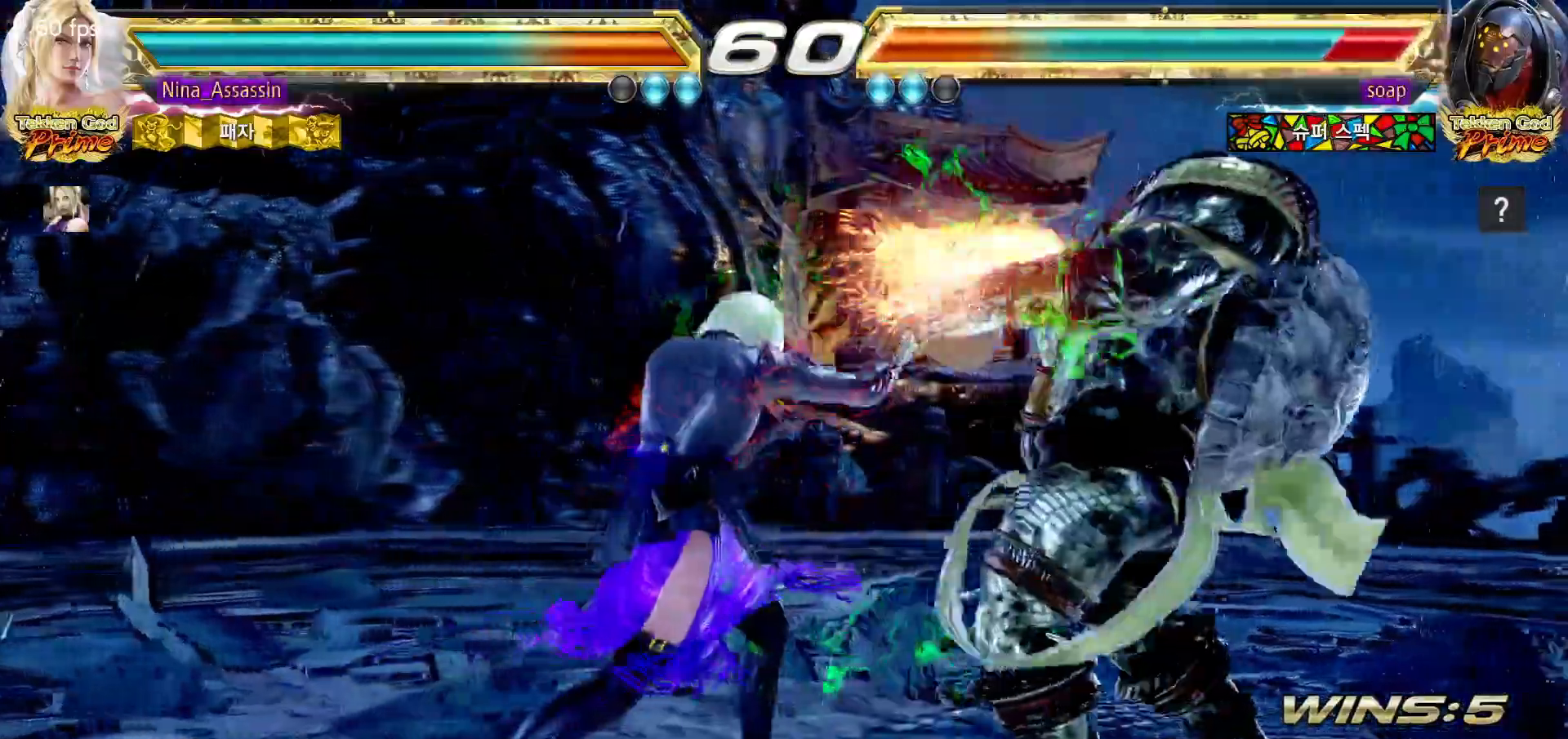
{"buttons": [], "left_stick": "center"}
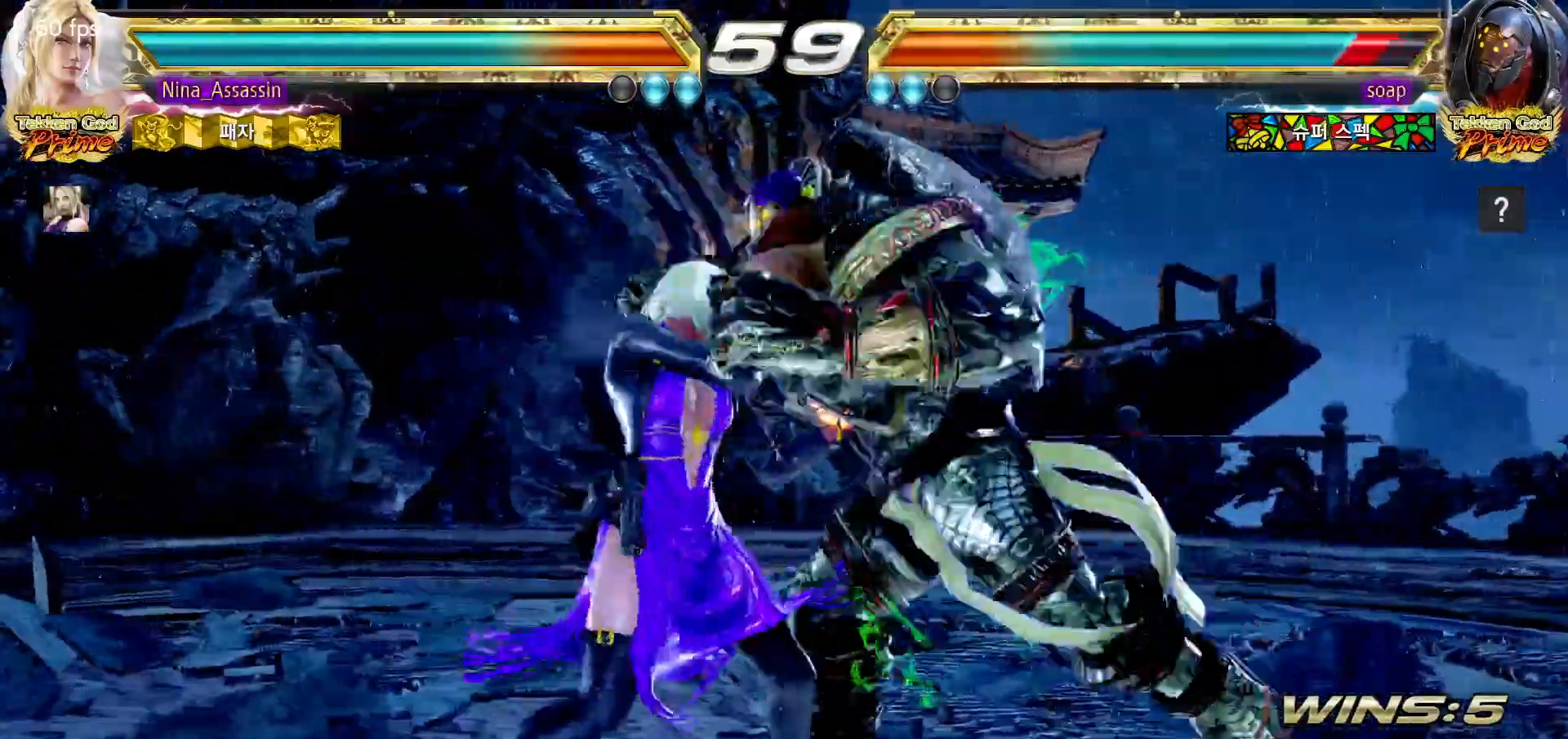
{"buttons": [], "left_stick": "center", "events": []}
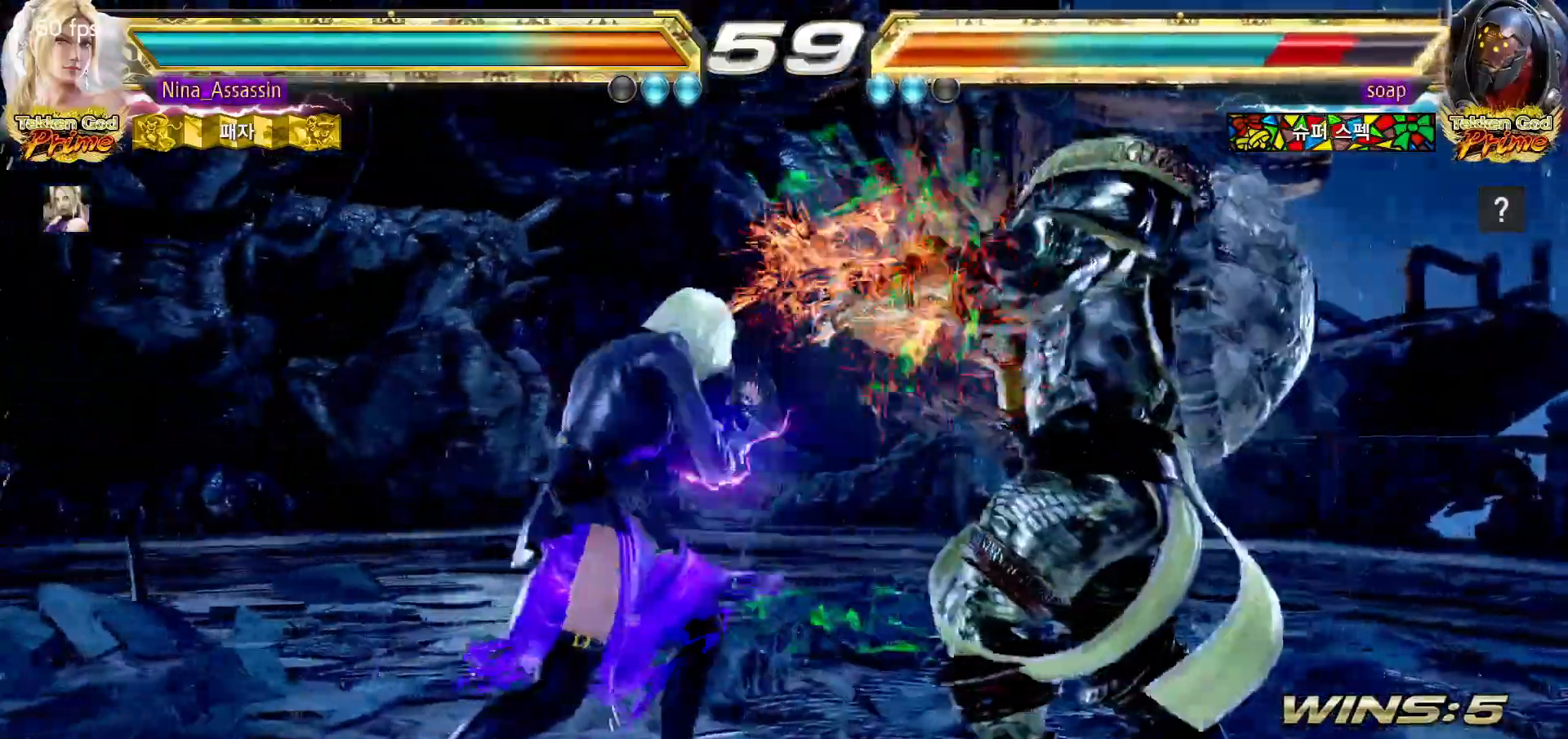
{"buttons": [], "left_stick": "center", "events": [[17, "left_stick", "down"], [50, "TRIANGLE", "down"], [117, "left_stick", "center"], [133, "TRIANGLE", "up"]]}
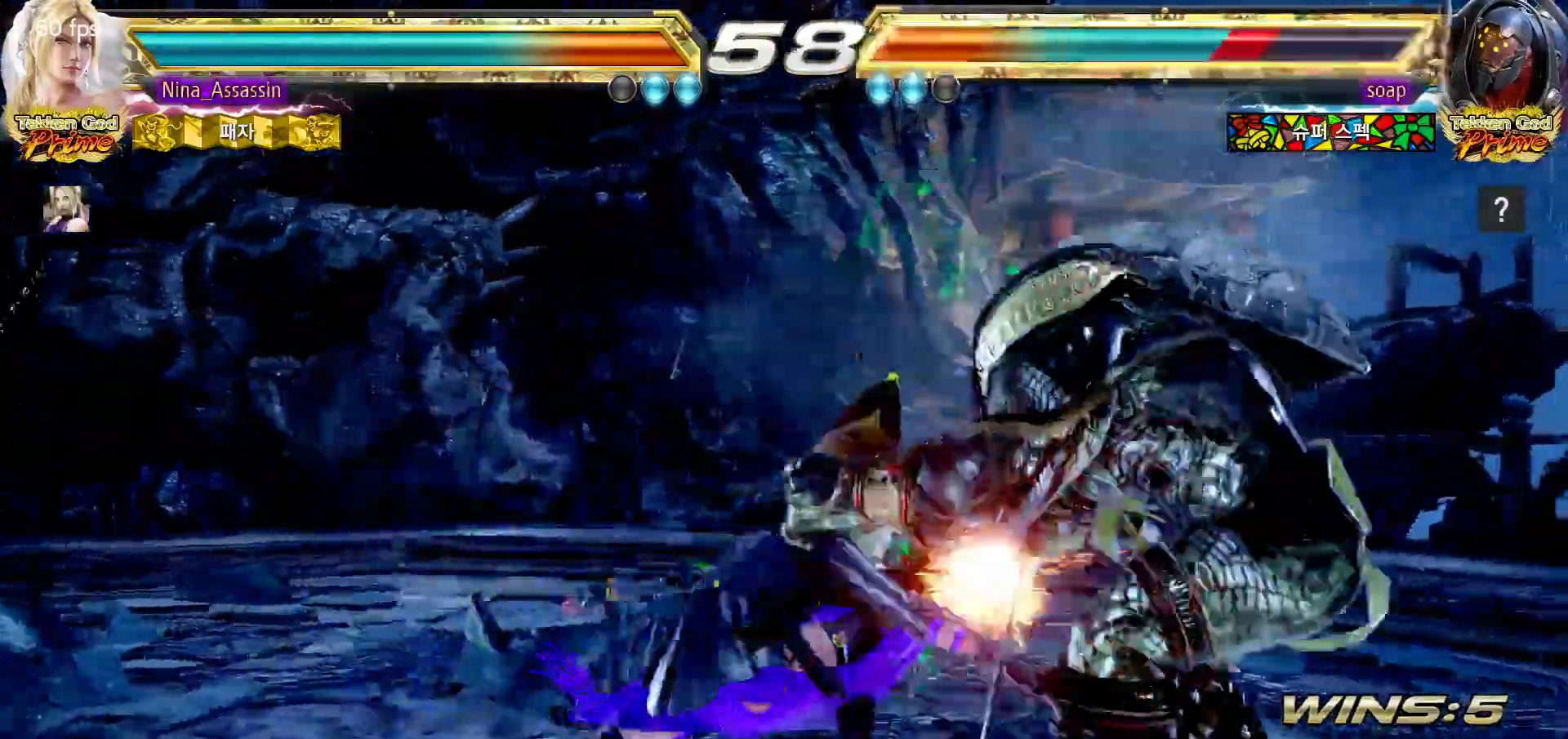
{"buttons": ["SQUARE"], "left_stick": "down-right", "events": [[183, "left_stick", "left"], [267, "left_stick", "down-right"], [300, "CIRCLE", "down"], [367, "CIRCLE", "up"], [467, "SQUARE", "down"]]}
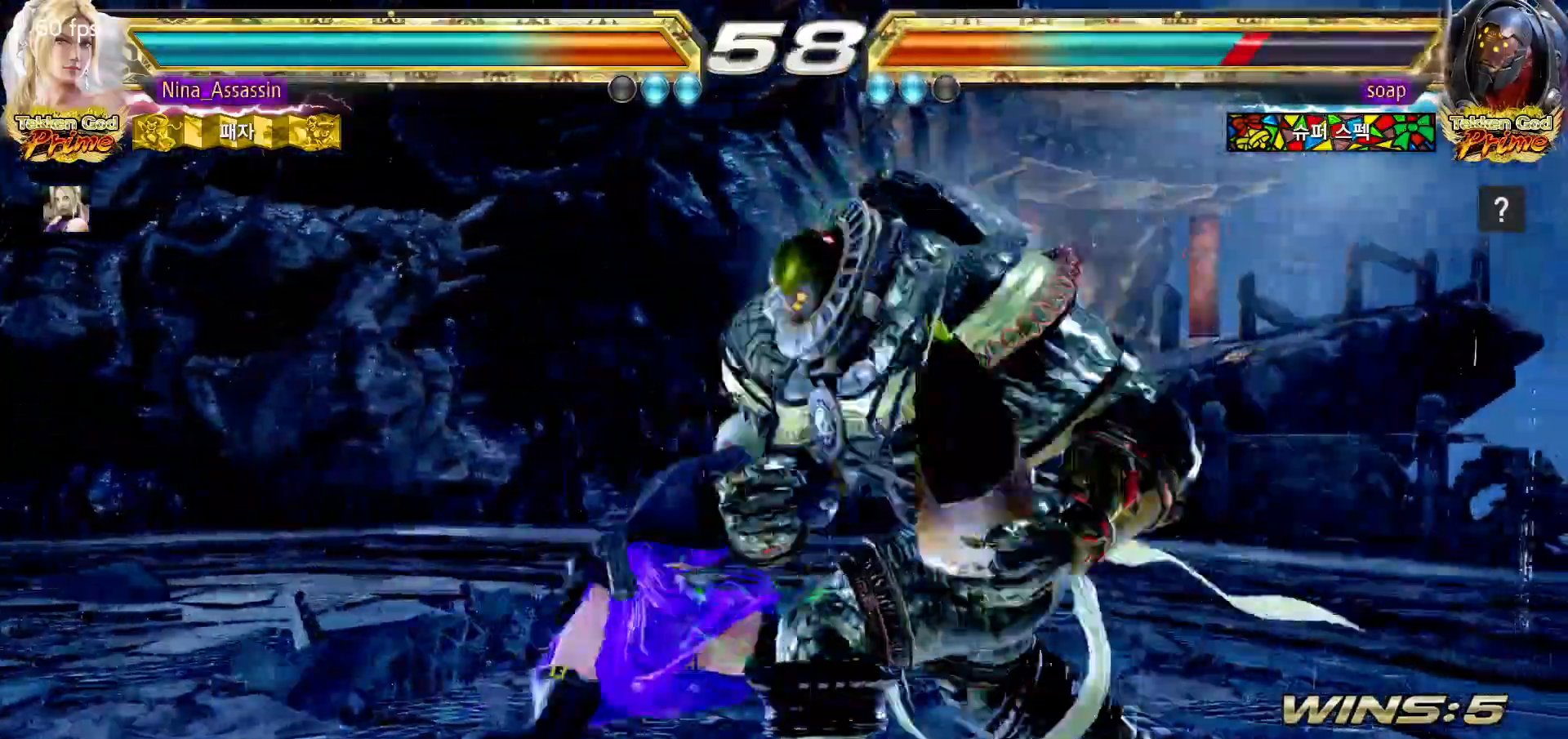
{"buttons": [], "left_stick": "center", "events": [[33, "SQUARE", "up"], [100, "left_stick", "center"], [183, "left_stick", "left"], [500, "left_stick", "center"]]}
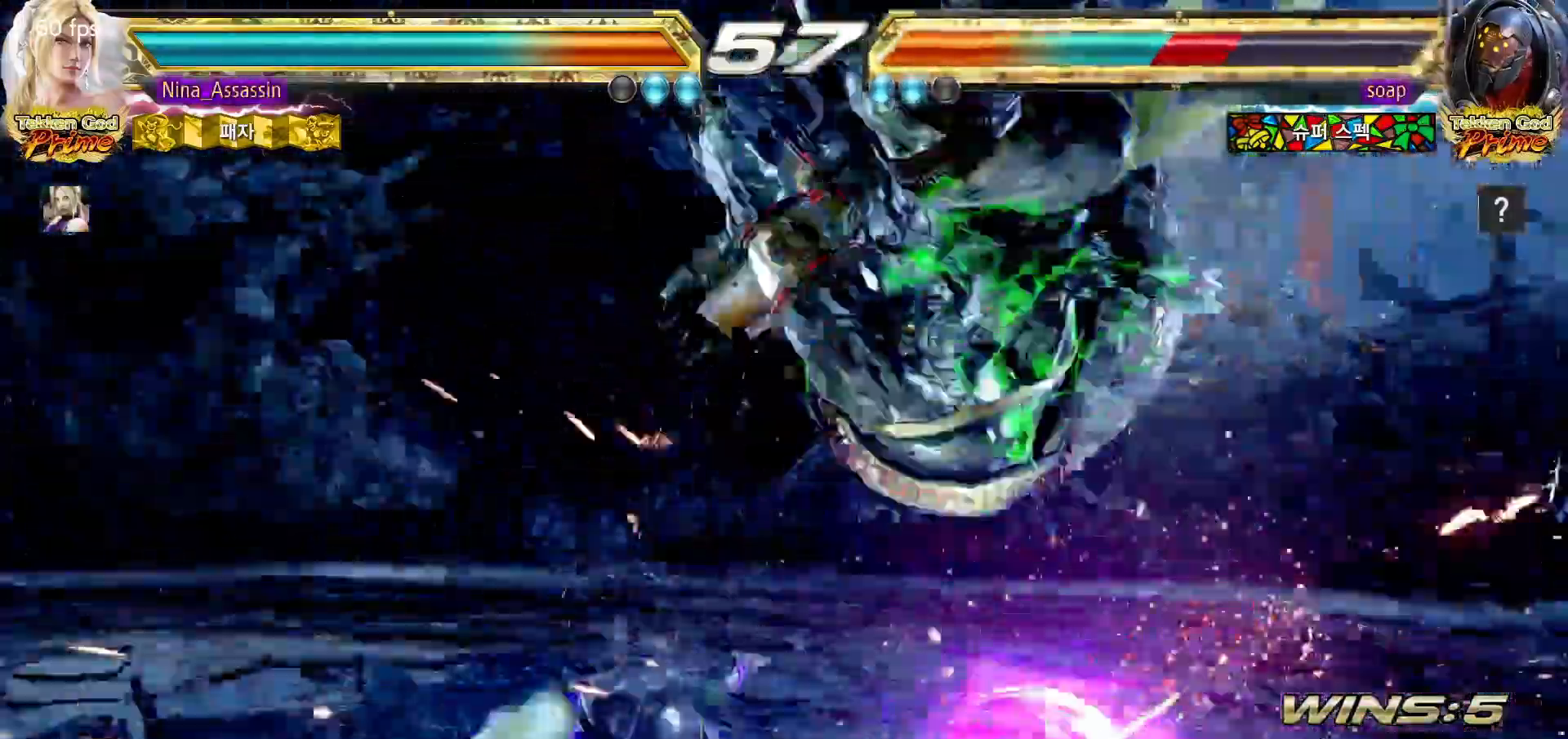
{"buttons": [], "left_stick": "center", "events": []}
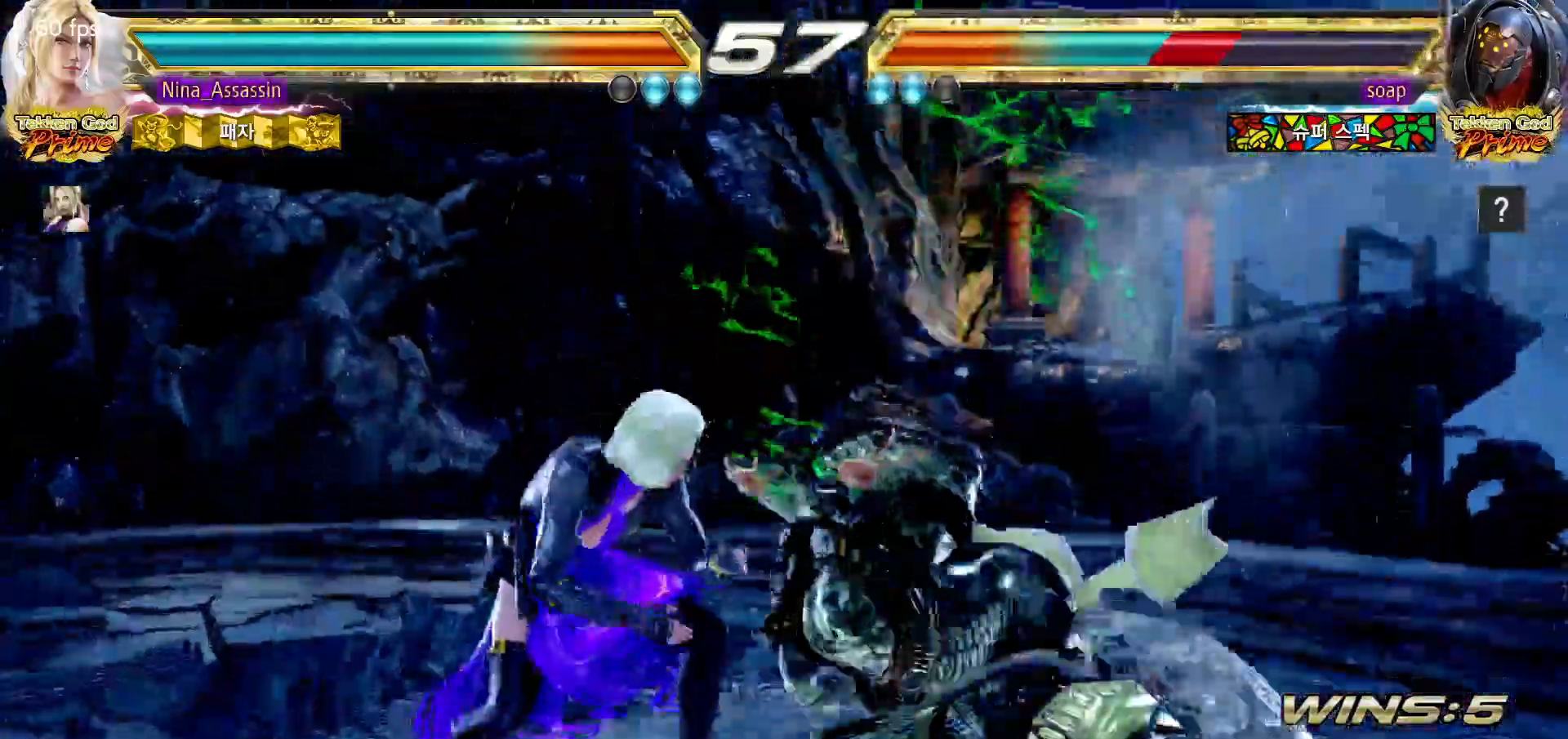
{"buttons": ["CROSS"], "left_stick": "center", "events": [[133, "CIRCLE", "down"], [200, "CIRCLE", "up"], [217, "CROSS", "down"], [267, "CROSS", "up"], [300, "CROSS", "down"], [350, "CROSS", "up"], [400, "CROSS", "down"], [433, "CROSS", "up"], [483, "CROSS", "down"]]}